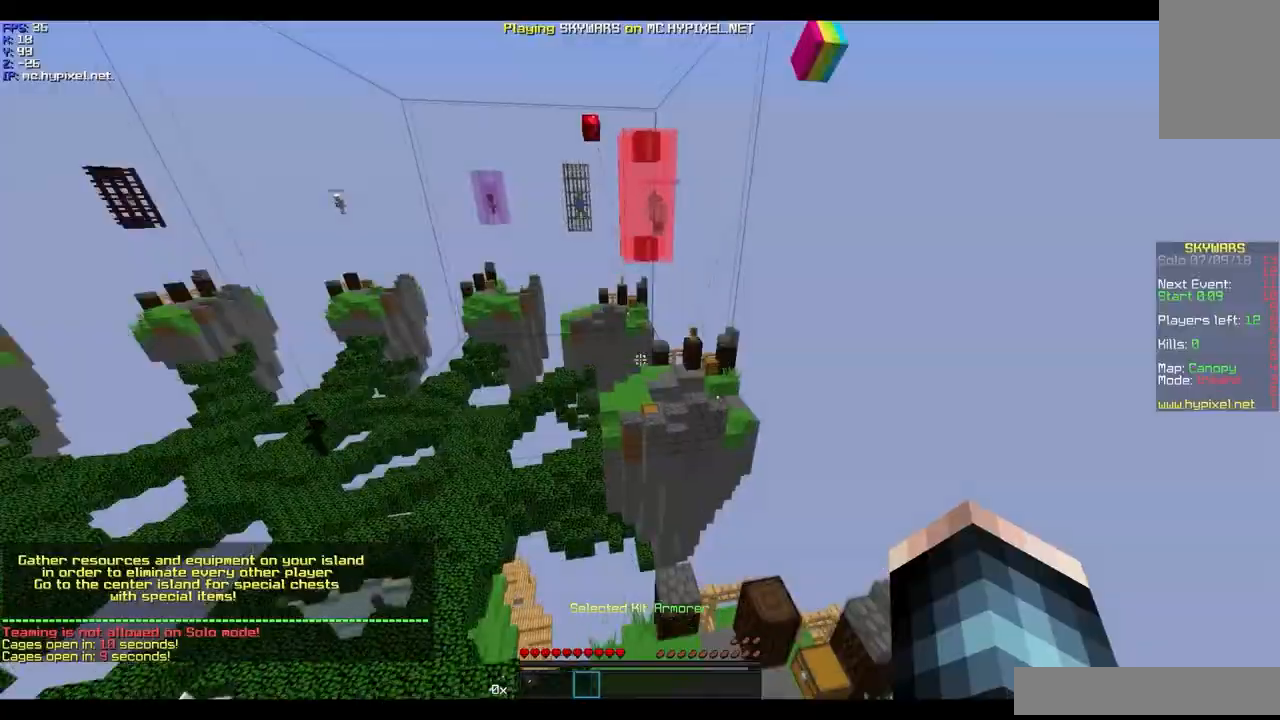
Gameplay with keyboard and mouse; each line is a JSON object with the keys and mouse buttons held at the frame after it. "events" lists presses ("down") and releases ("up") of "a", "d", "s", "w", "mouse_left" and "mouse_right" between this image and that frame as [ms after this image, input, new state], when the widget could be followed in between. "mouse_left", "mouse_right" = the "left", "right" buttons of the "mouse" list. No other keys are recorded. Fast repeated clicks can show as one long hold. Mouse movement is not recorded.
{"keys": [], "mouse": [], "events": [[233, "w", "up"]]}
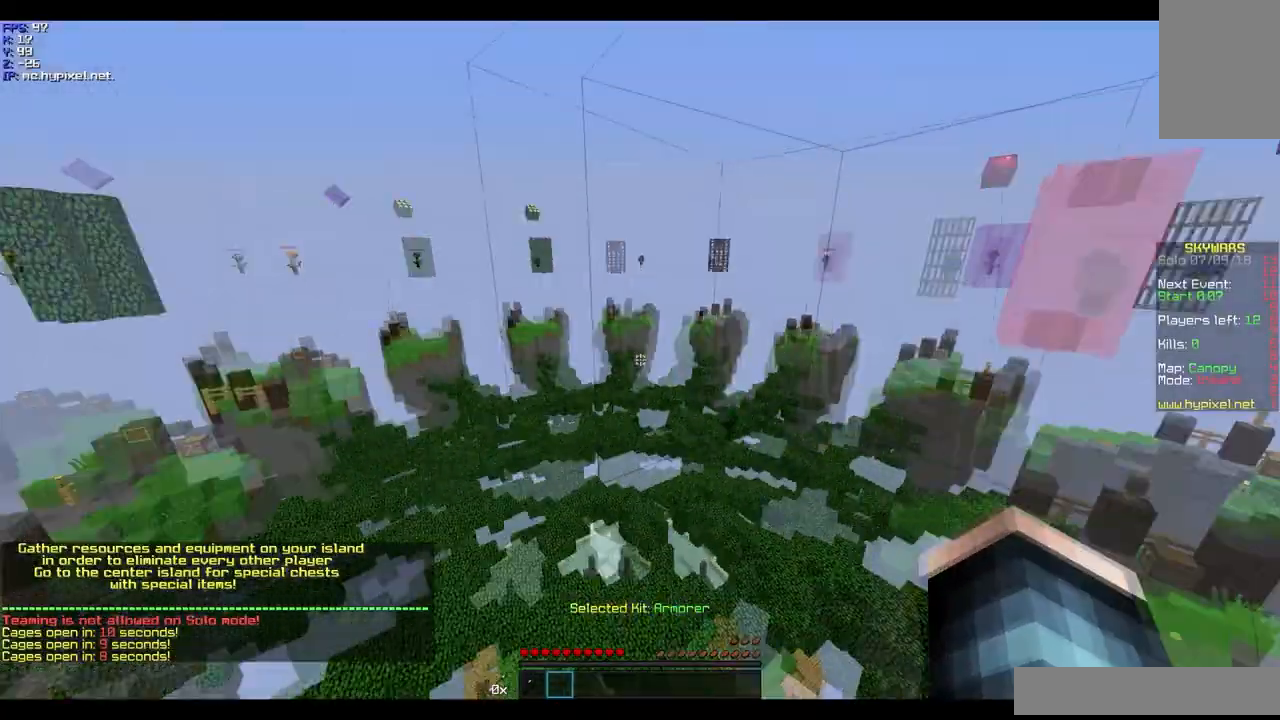
{"keys": ["w"], "mouse": [], "events": [[434, "w", "down"]]}
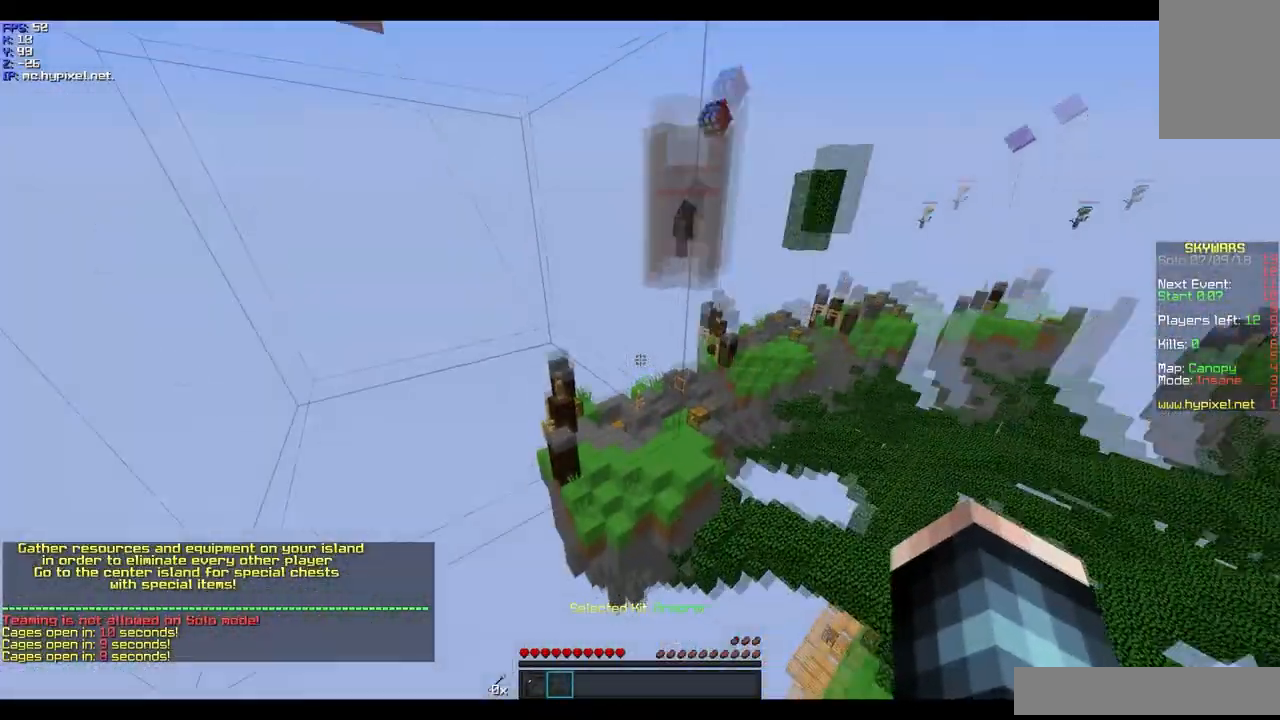
{"keys": [], "mouse": [], "events": [[133, "w", "up"]]}
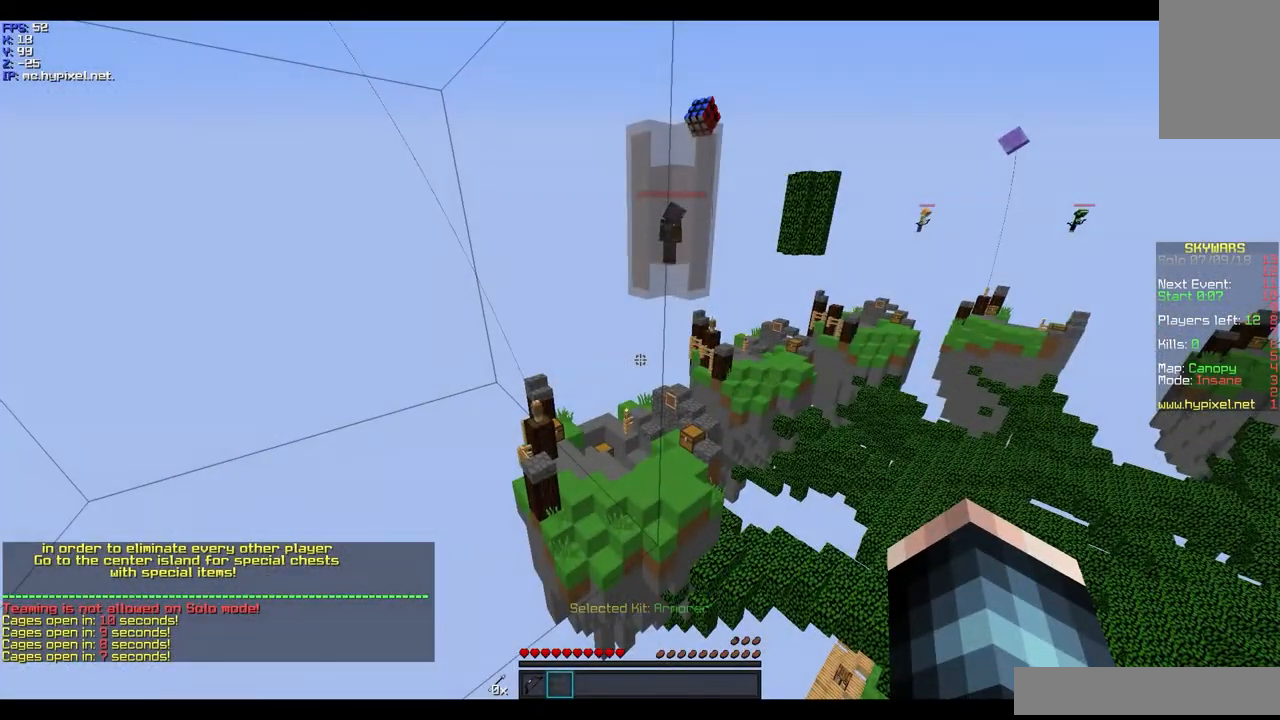
{"keys": [], "mouse": [], "events": []}